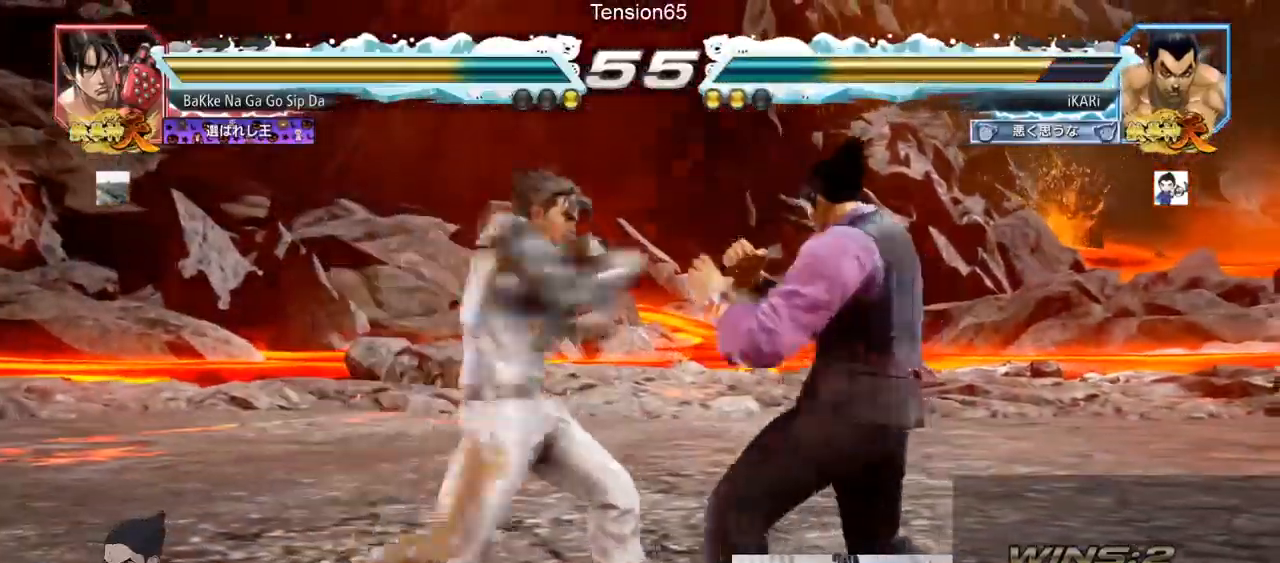
Gameplay with a controller (arcade stick); each line is a JSON object with the inputs held at the frame after it. "events" lists button and stick changes between this image and that frame as [ms after this image, input, new state], when the widget could be followed in between. Not read: L3 R3.
{"buttons": [], "left_stick": "right", "events": []}
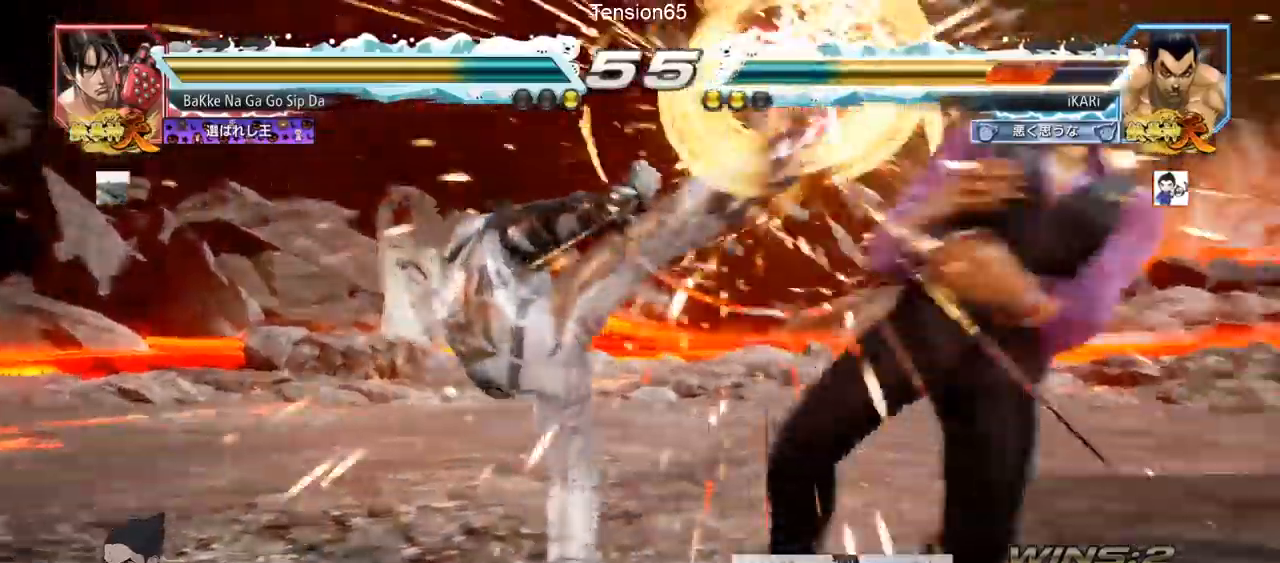
{"buttons": ["CROSS"], "left_stick": "center", "events": [[50, "left_stick", "center"], [501, "CROSS", "down"]]}
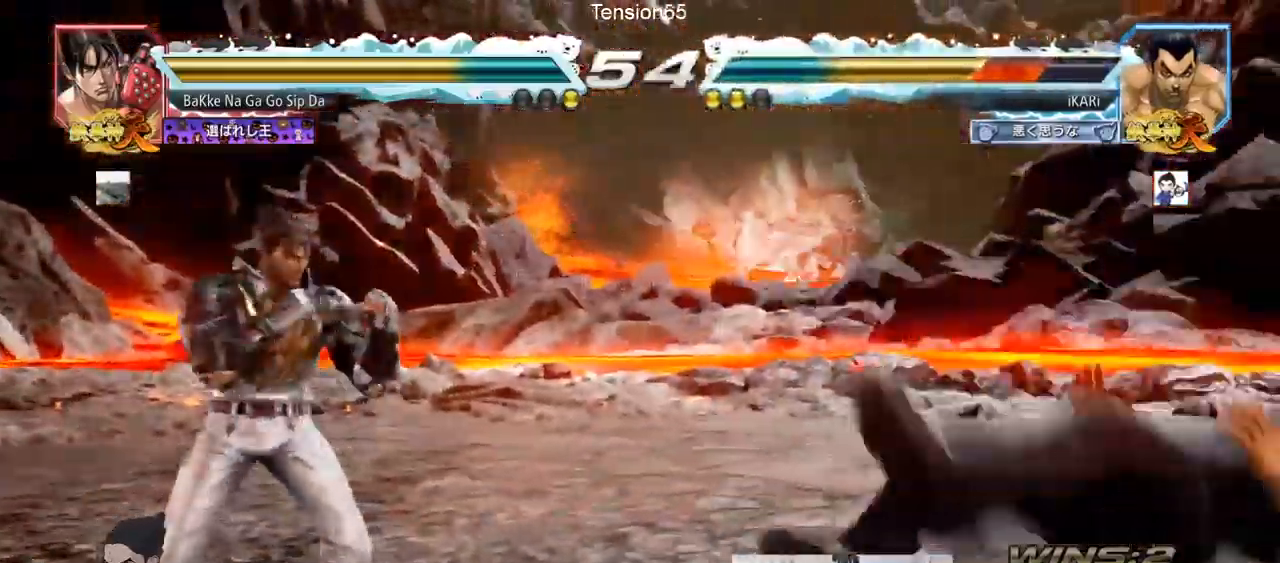
{"buttons": [], "left_stick": "center", "events": [[66, "CROSS", "up"], [83, "CROSS", "down"], [133, "CROSS", "up"]]}
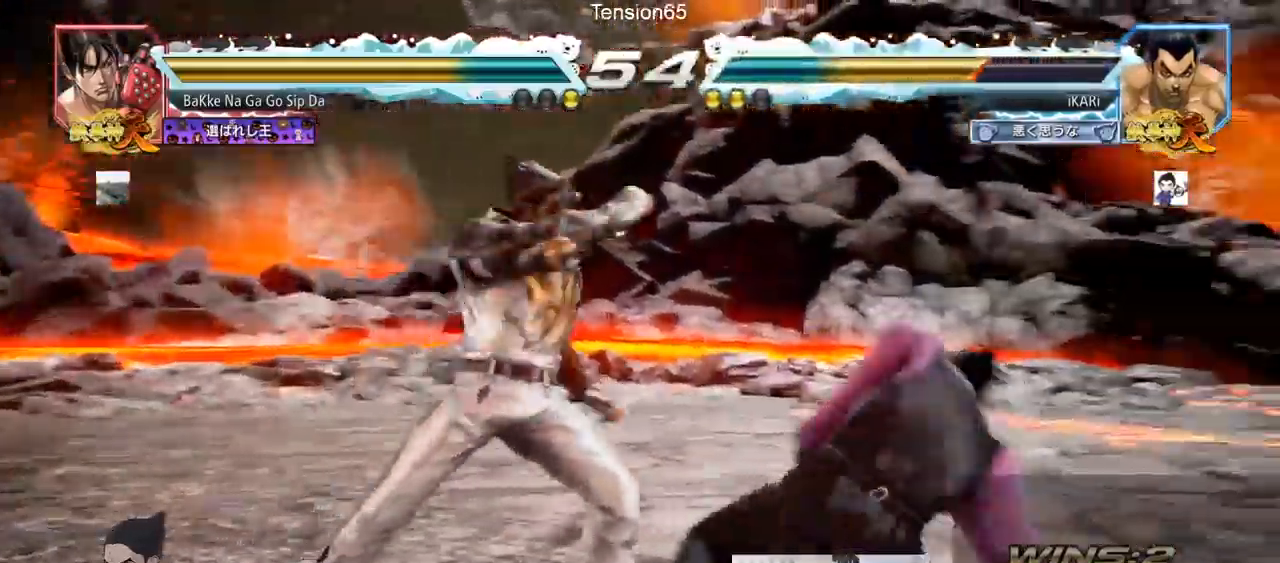
{"buttons": [], "left_stick": "center", "events": [[133, "left_stick", "right"], [384, "left_stick", "center"]]}
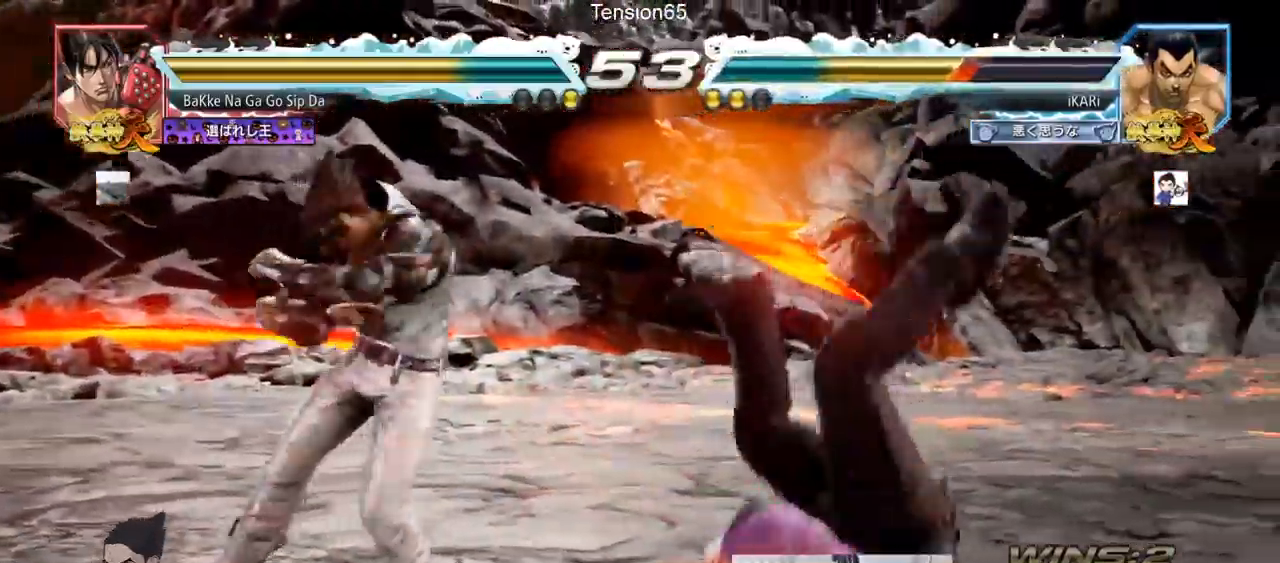
{"buttons": [], "left_stick": "center", "events": []}
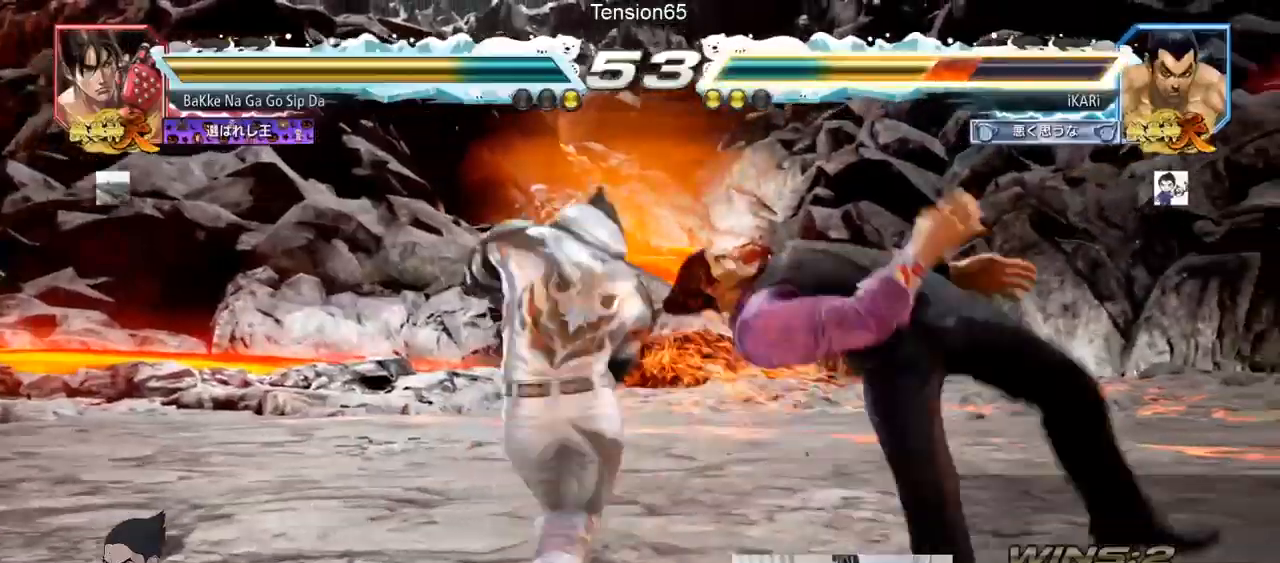
{"buttons": [], "left_stick": "center", "events": []}
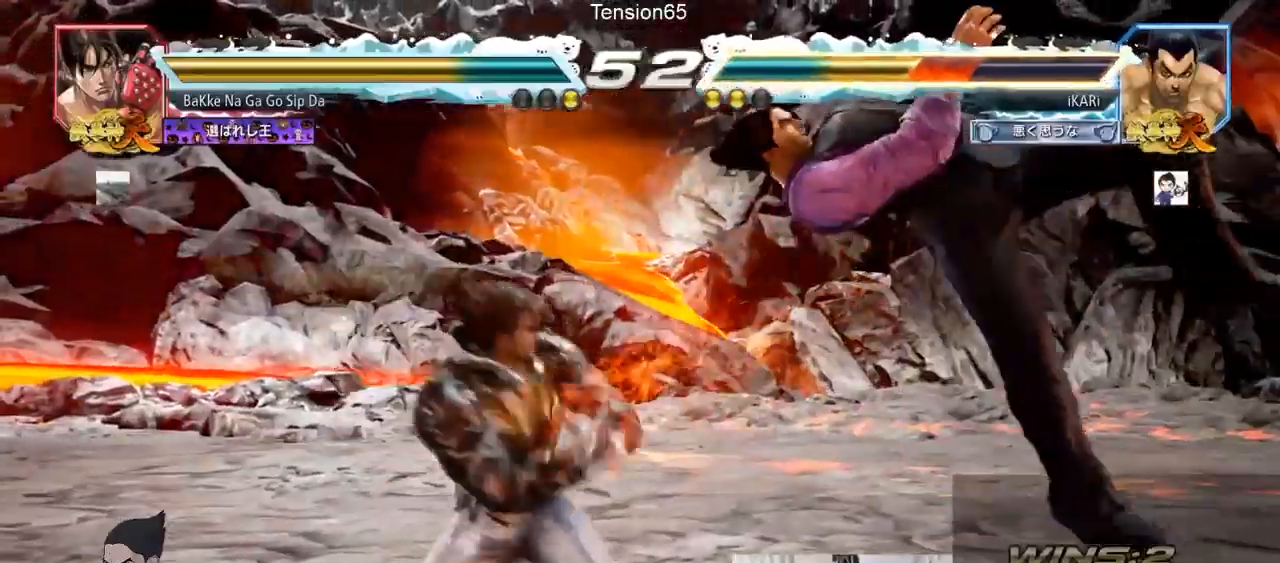
{"buttons": [], "left_stick": "center", "events": []}
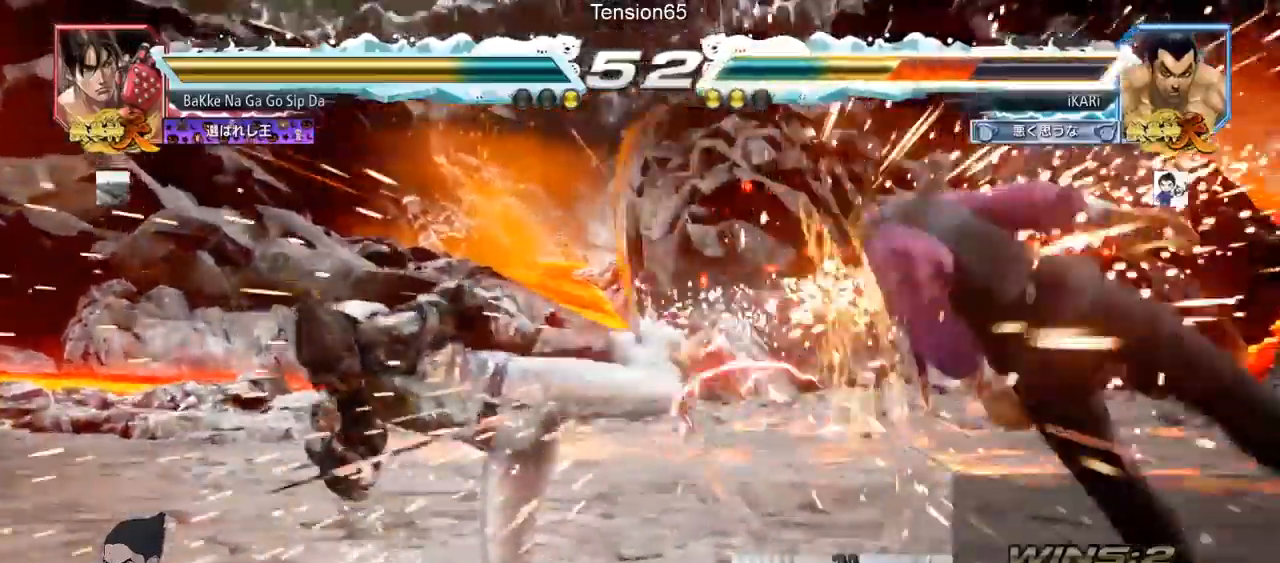
{"buttons": [], "left_stick": "center", "events": []}
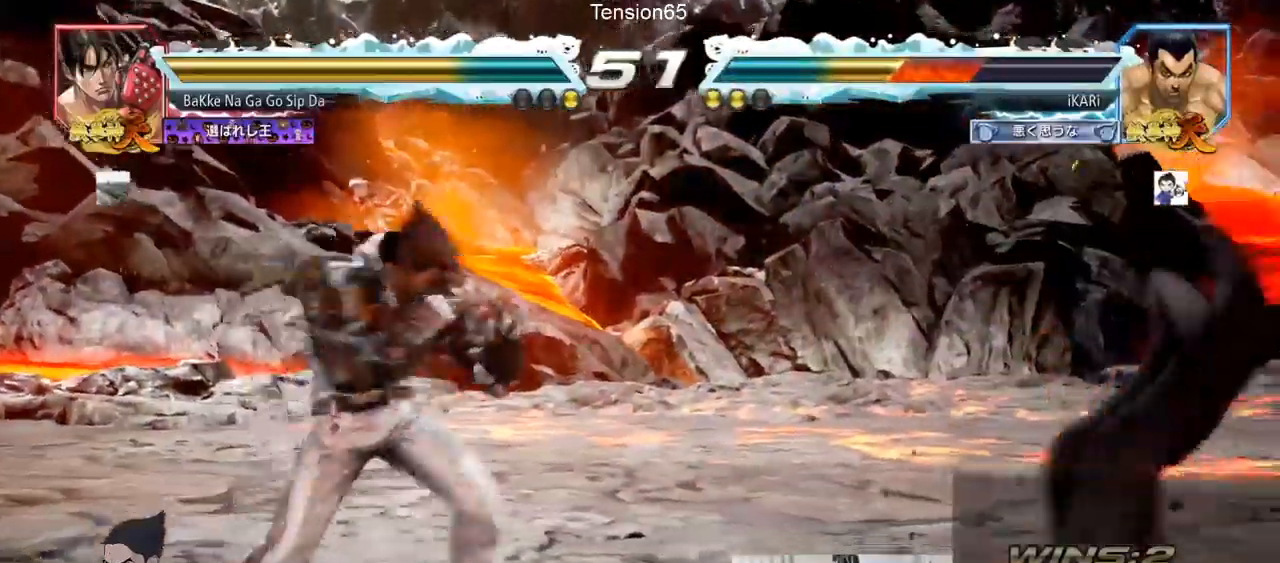
{"buttons": [], "left_stick": "center", "events": []}
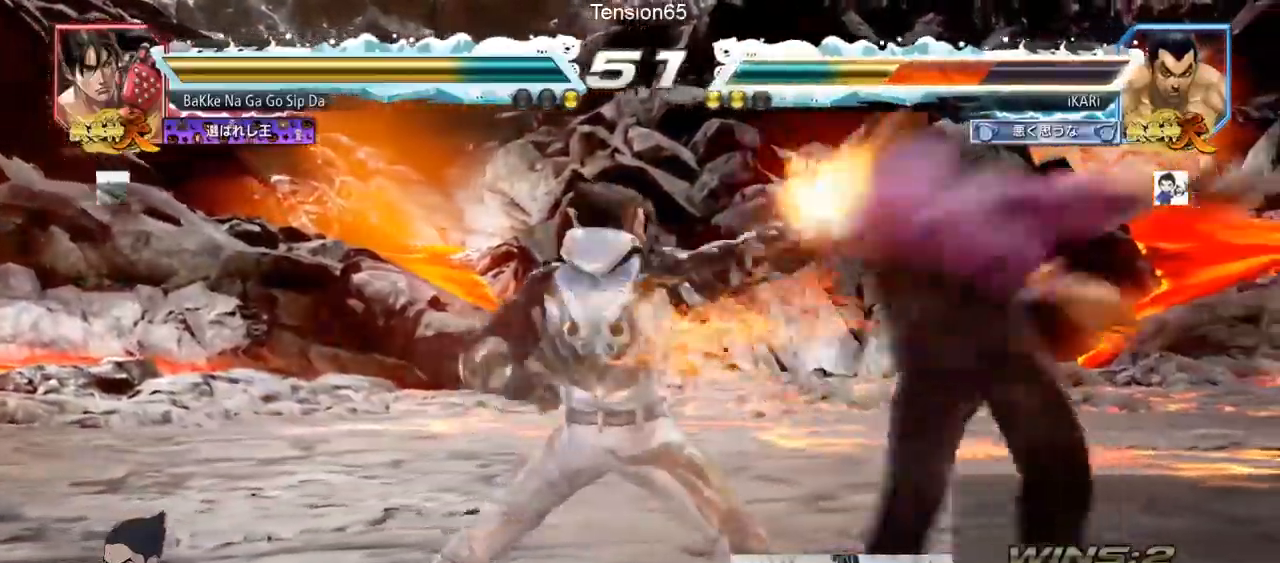
{"buttons": [], "left_stick": "center", "events": []}
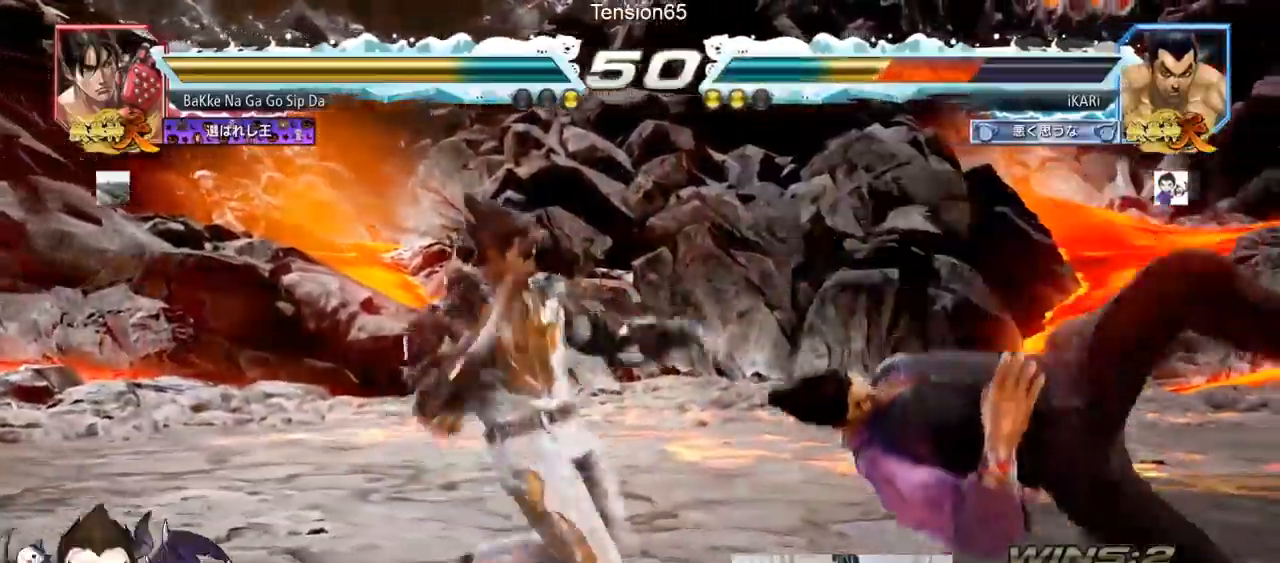
{"buttons": [], "left_stick": "center", "events": []}
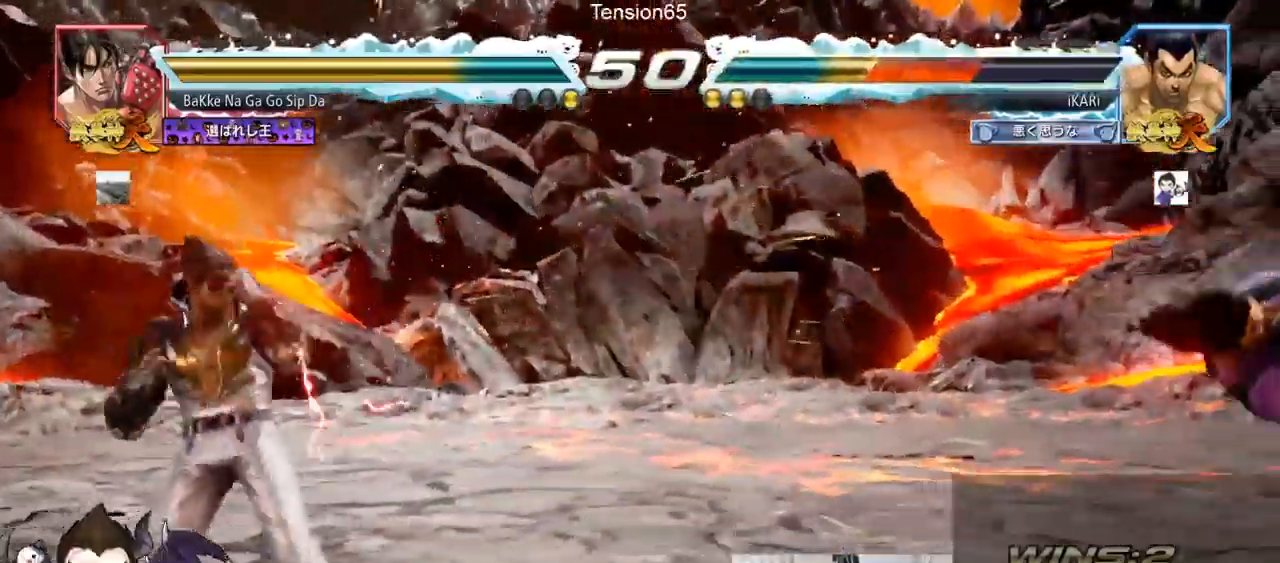
{"buttons": [], "left_stick": "center", "events": [[384, "CROSS", "down"], [467, "CROSS", "up"]]}
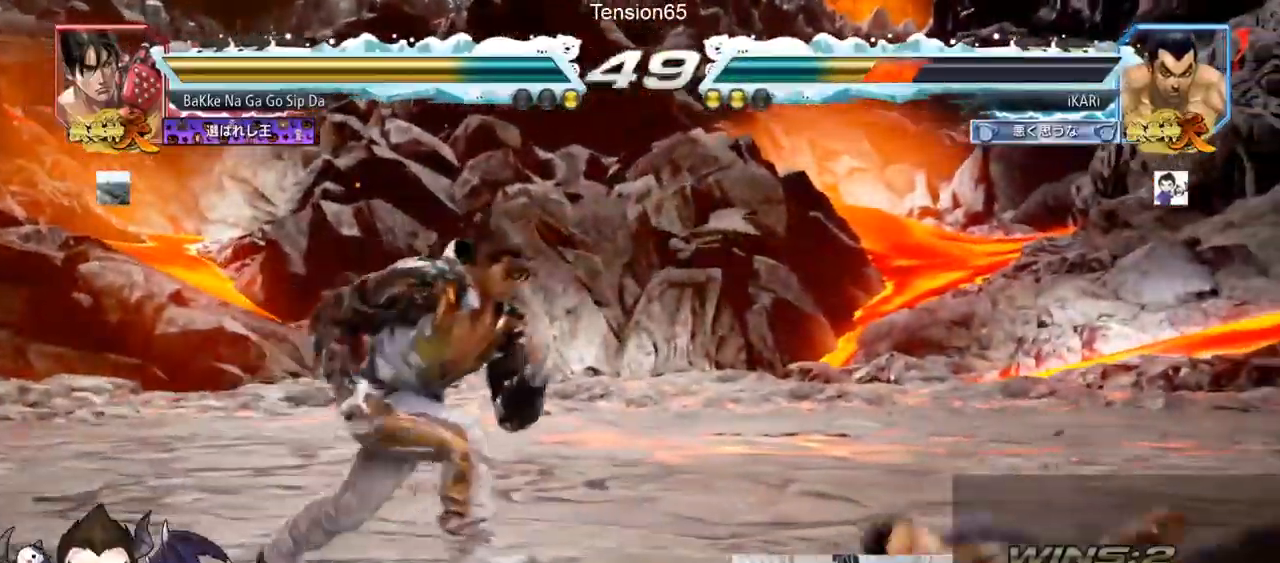
{"buttons": [], "left_stick": "center", "events": [[16, "TRIANGLE", "down"], [83, "TRIANGLE", "up"]]}
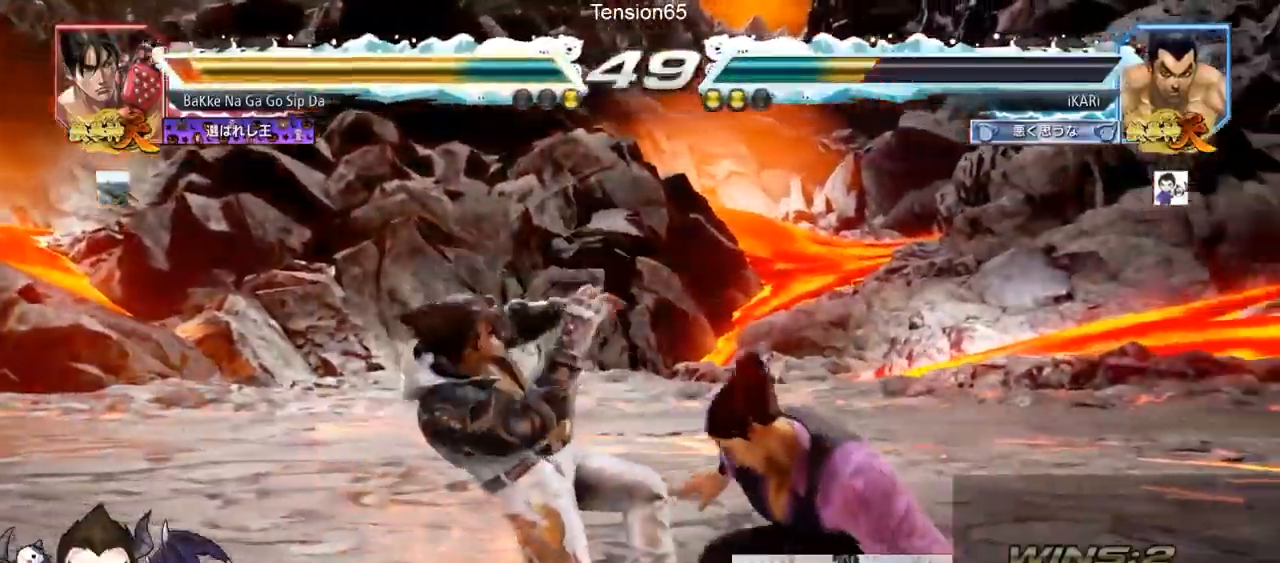
{"buttons": [], "left_stick": "center", "events": [[284, "left_stick", "left"], [367, "left_stick", "down"], [434, "left_stick", "center"]]}
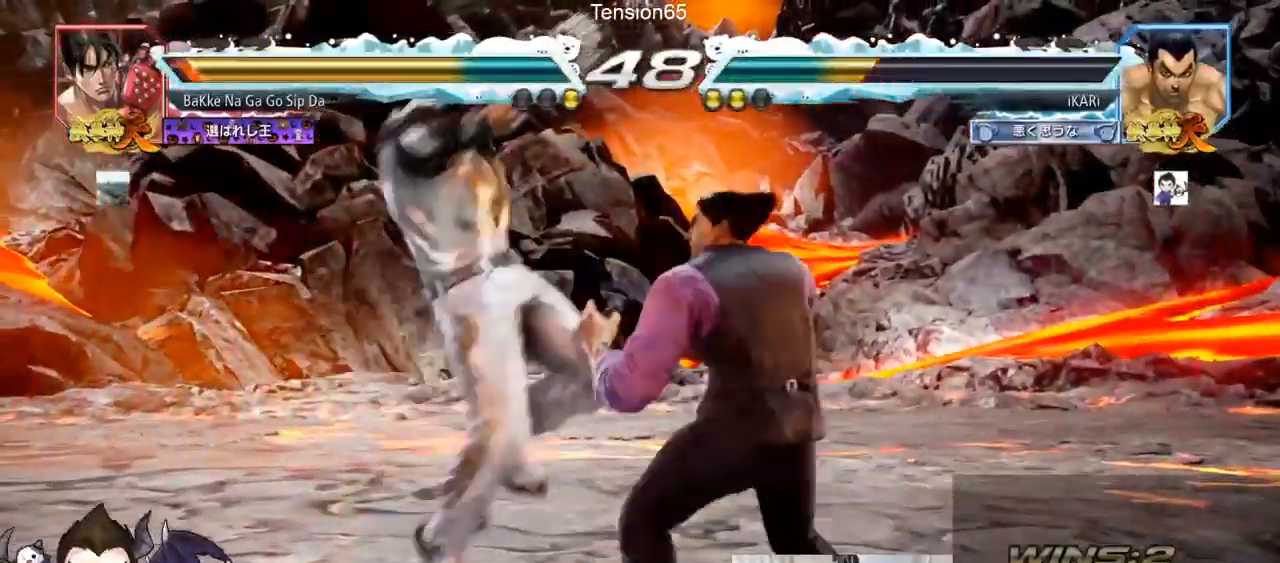
{"buttons": [], "left_stick": "right", "events": [[50, "left_stick", "right"]]}
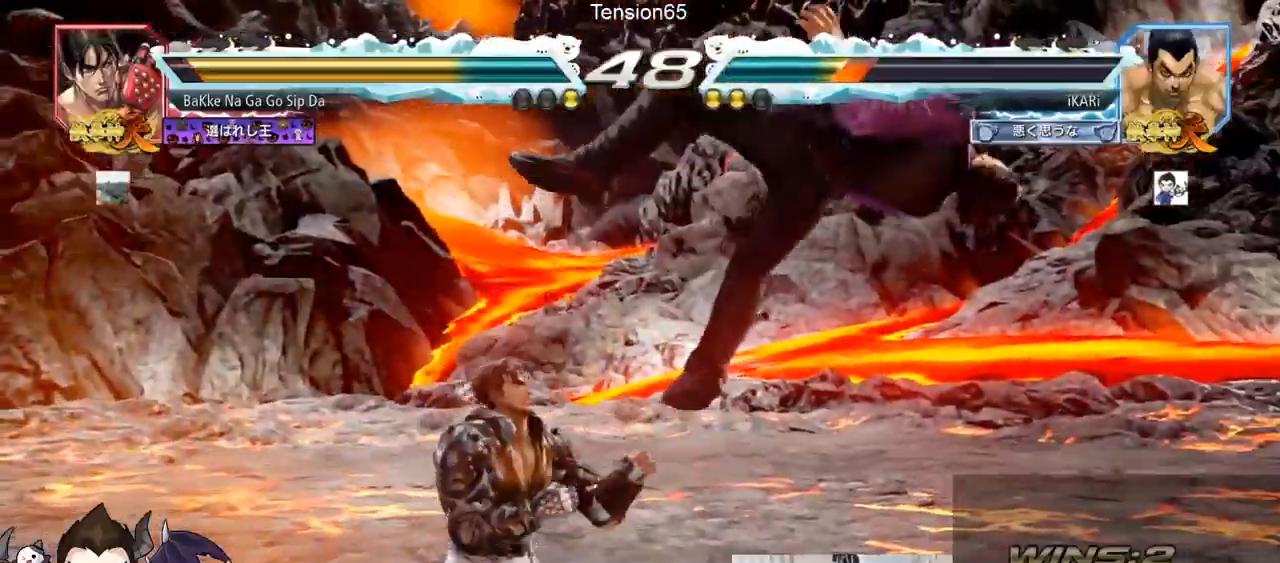
{"buttons": [], "left_stick": "center", "events": [[184, "left_stick", "center"]]}
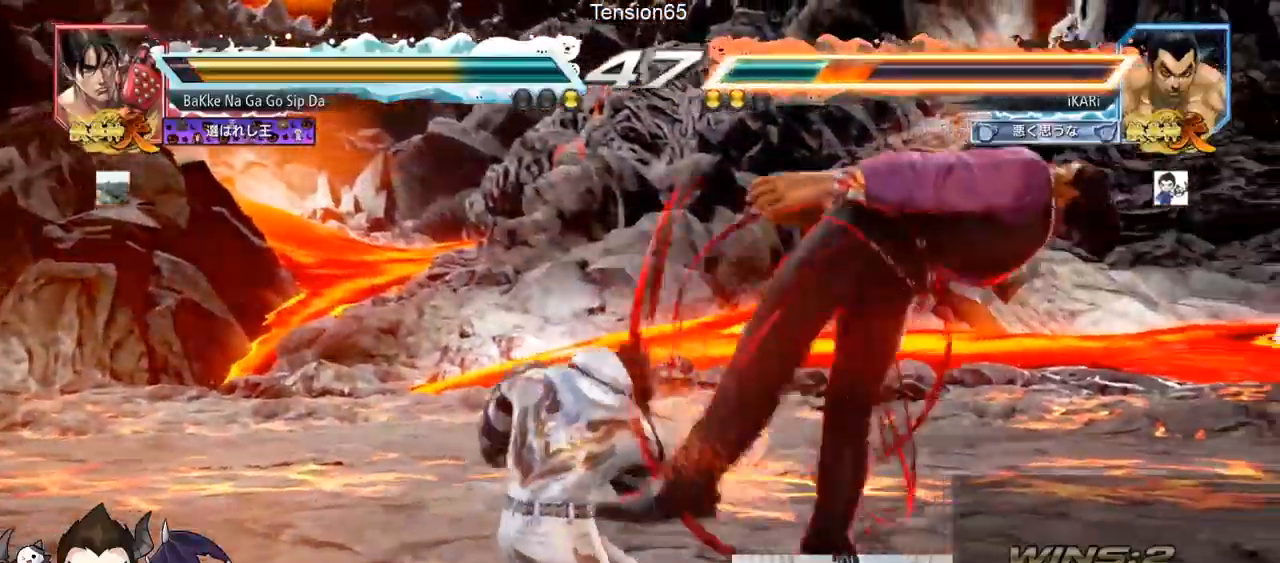
{"buttons": [], "left_stick": "center", "events": []}
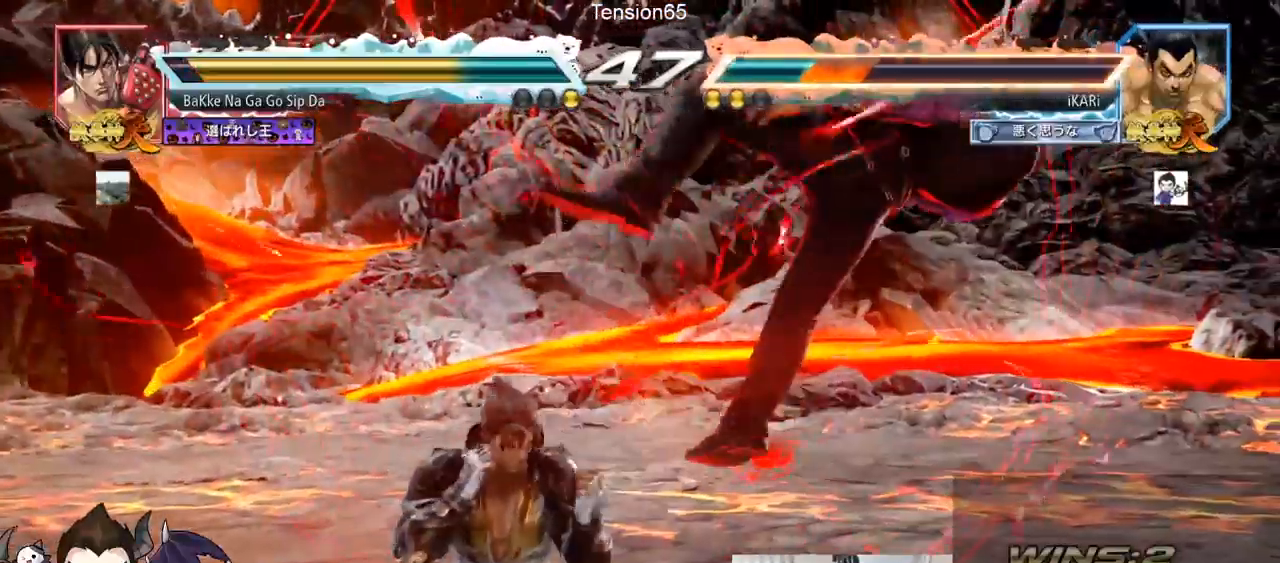
{"buttons": [], "left_stick": "center", "events": []}
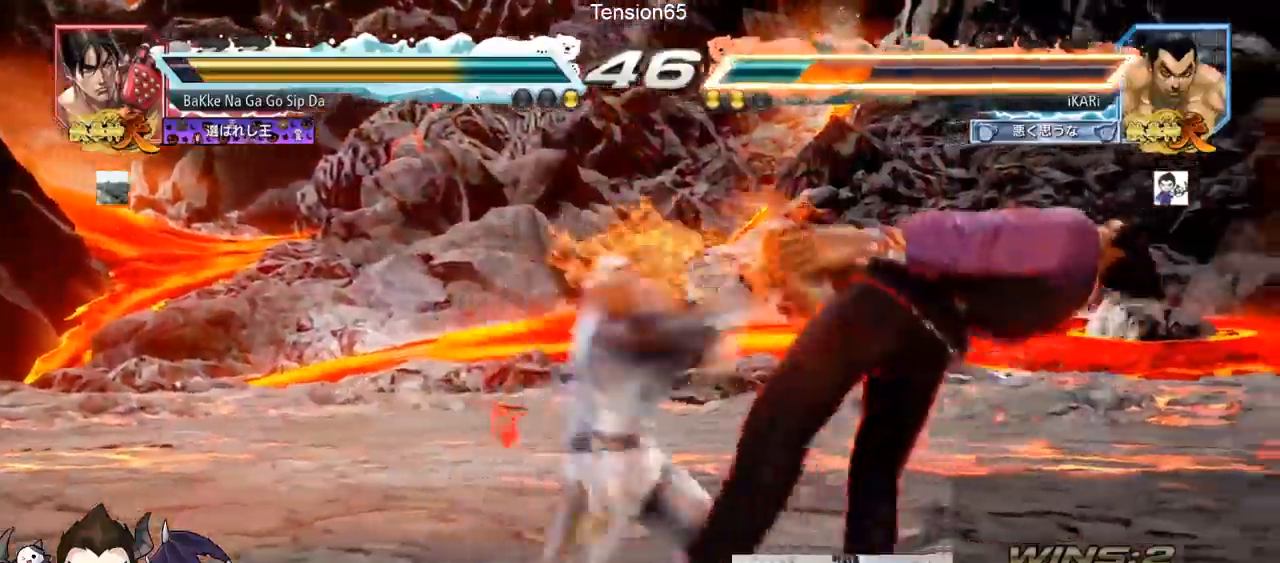
{"buttons": [], "left_stick": "center", "events": []}
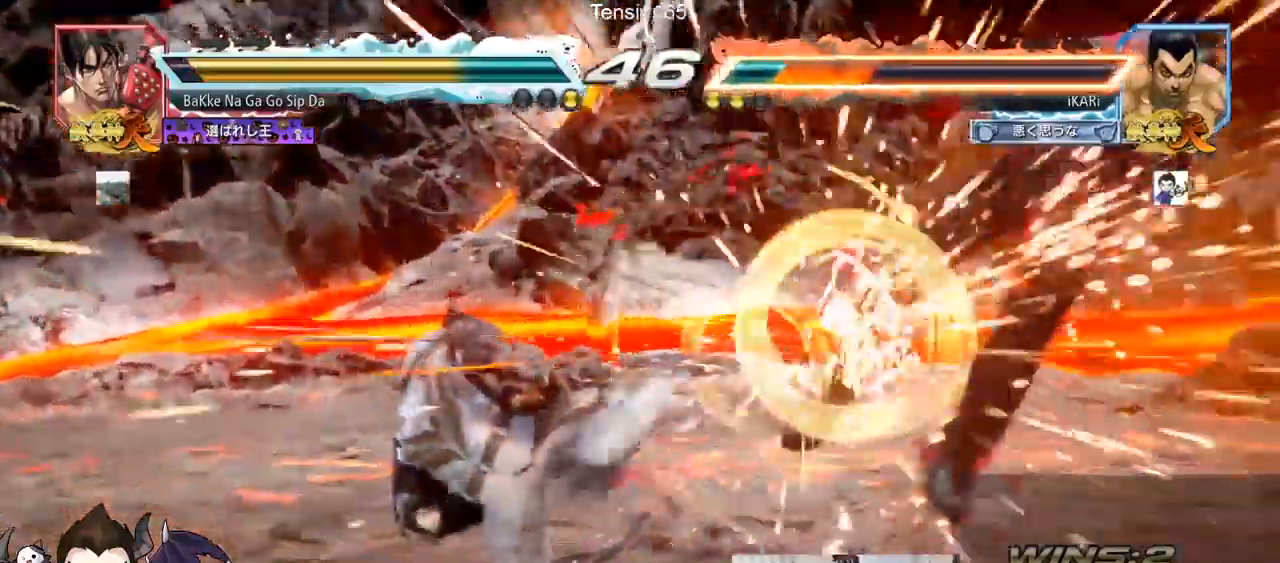
{"buttons": [], "left_stick": "center", "events": []}
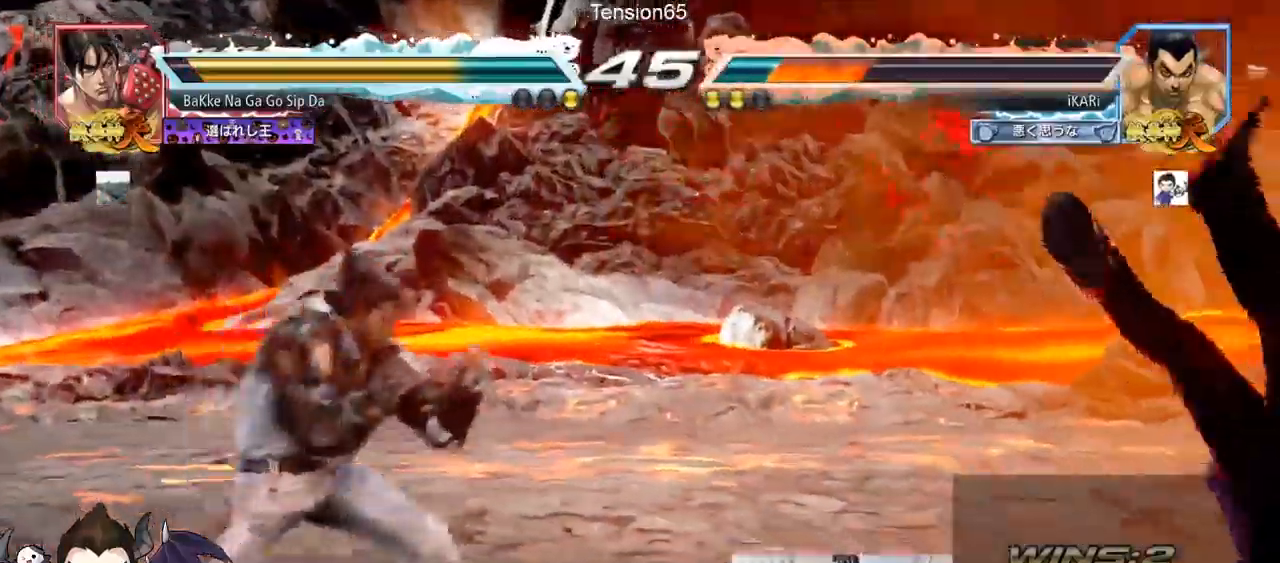
{"buttons": ["TRIANGLE"], "left_stick": "center", "events": [[100, "TRIANGLE", "down"], [166, "TRIANGLE", "up"], [266, "TRIANGLE", "down"], [317, "TRIANGLE", "up"], [400, "SQUARE", "down"], [433, "TRIANGLE", "down"], [450, "SQUARE", "up"]]}
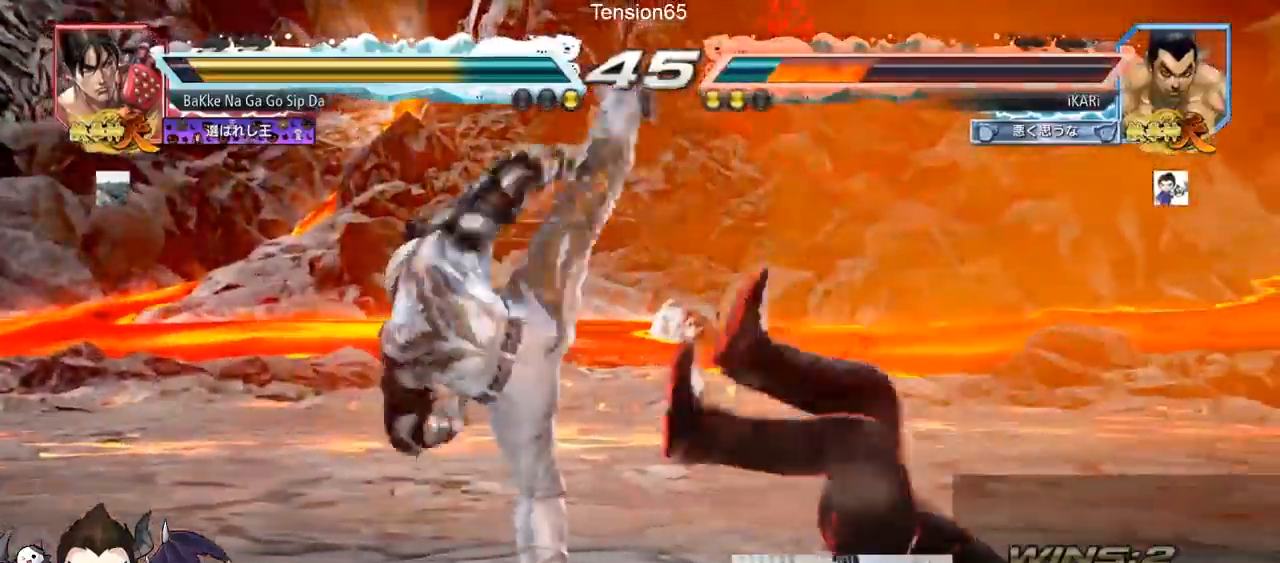
{"buttons": ["CROSS", "CIRCLE"], "left_stick": "center", "events": [[17, "SQUARE", "down"], [17, "TRIANGLE", "up"], [83, "TRIANGLE", "down"], [200, "SQUARE", "up"], [200, "TRIANGLE", "up"], [501, "CIRCLE", "down"], [501, "CROSS", "down"]]}
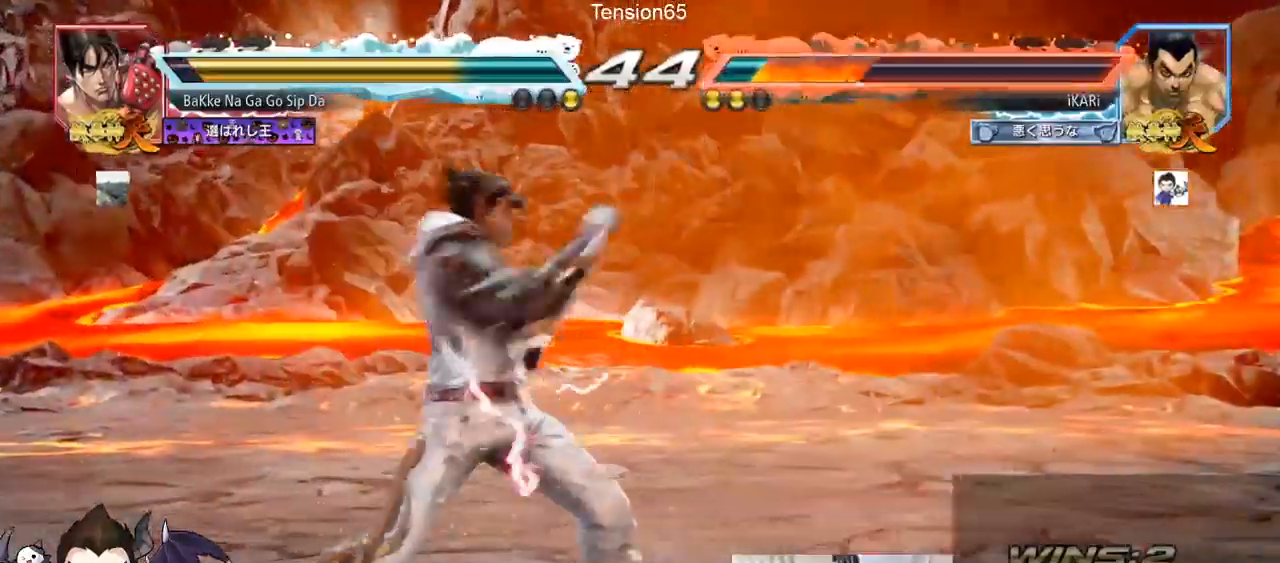
{"buttons": [], "left_stick": "center", "events": [[100, "CIRCLE", "up"], [100, "CROSS", "up"], [200, "TRIANGLE", "down"], [283, "TRIANGLE", "up"]]}
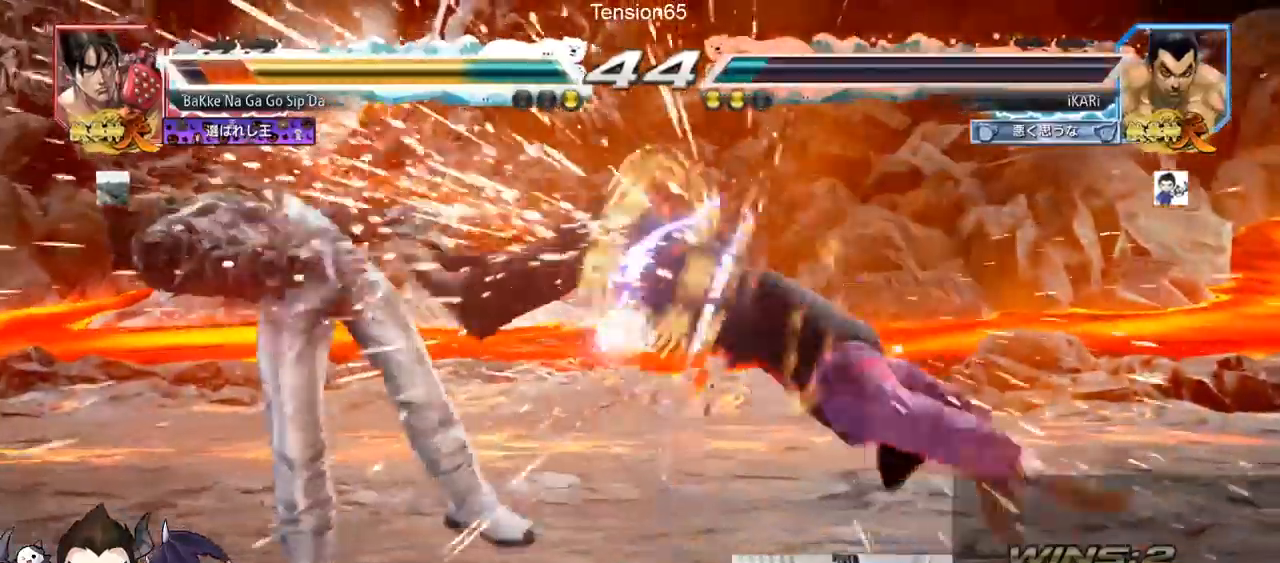
{"buttons": [], "left_stick": "left", "events": [[350, "left_stick", "left"], [400, "left_stick", "center"], [501, "left_stick", "left"]]}
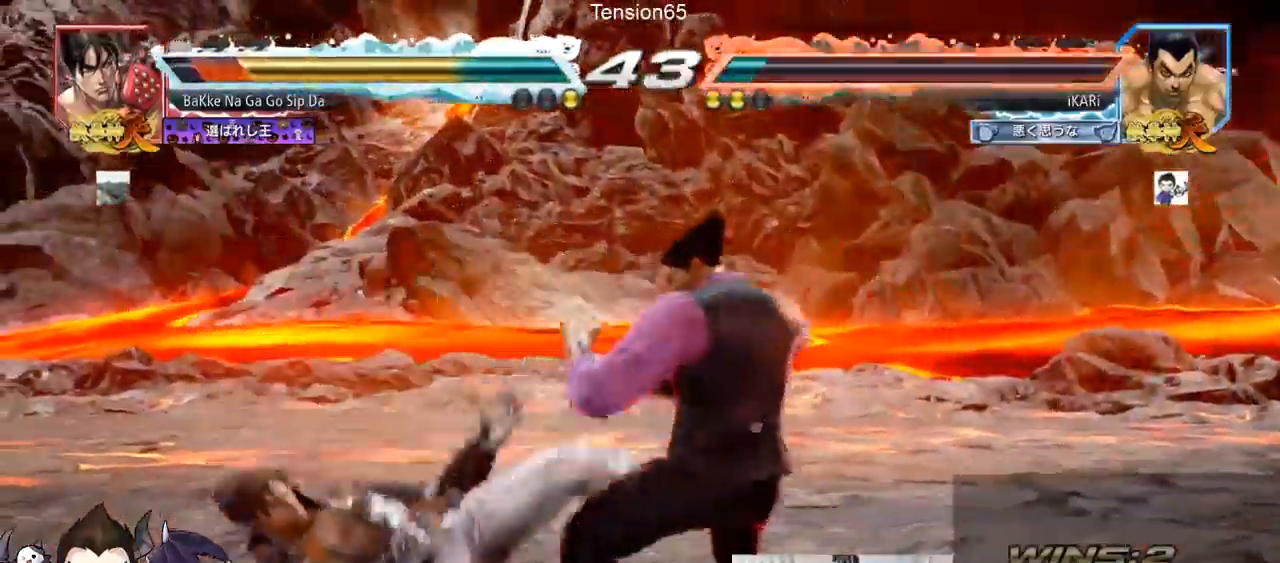
{"buttons": ["TRIANGLE"], "left_stick": "center", "events": [[133, "CIRCLE", "down"], [166, "CIRCLE", "up"], [216, "TRIANGLE", "down"], [266, "TRIANGLE", "up"], [317, "TRIANGLE", "down"], [350, "left_stick", "center"], [367, "TRIANGLE", "up"], [417, "TRIANGLE", "down"]]}
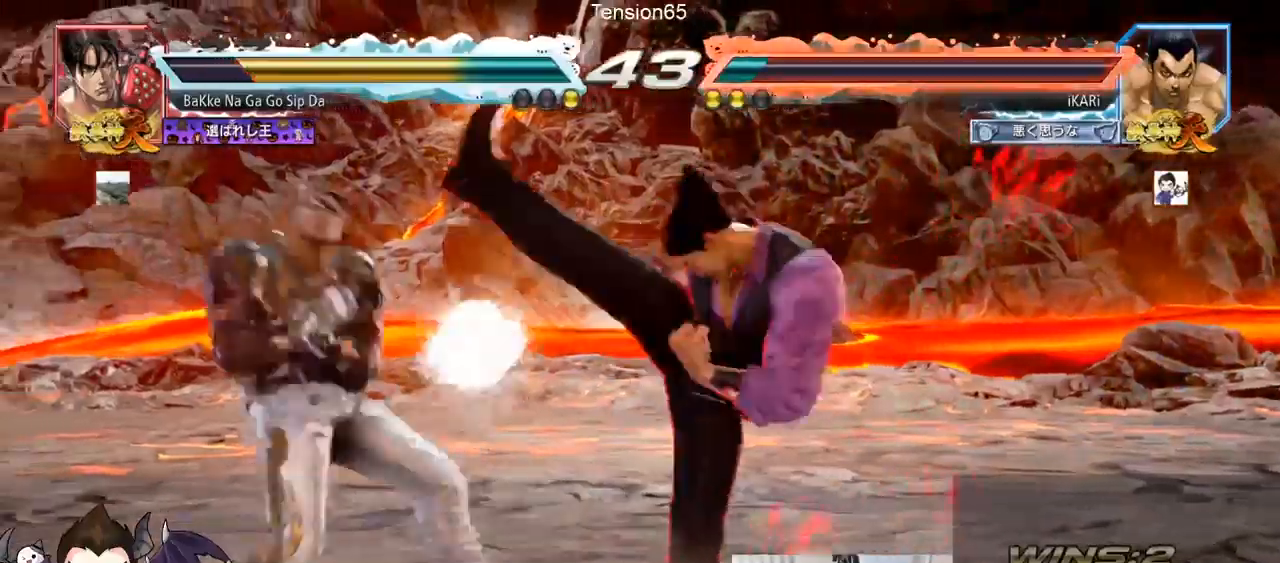
{"buttons": [], "left_stick": "right", "events": [[100, "TRIANGLE", "up"], [317, "left_stick", "right"], [367, "left_stick", "center"], [450, "left_stick", "right"]]}
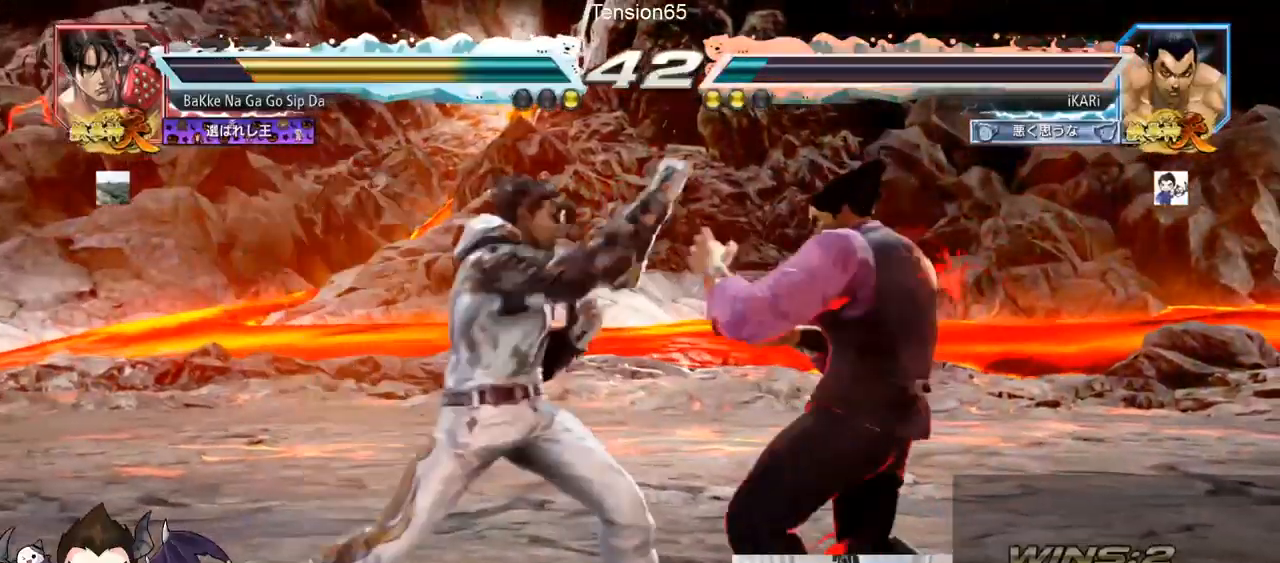
{"buttons": [], "left_stick": "center", "events": [[350, "left_stick", "center"], [433, "left_stick", "right"], [483, "left_stick", "center"]]}
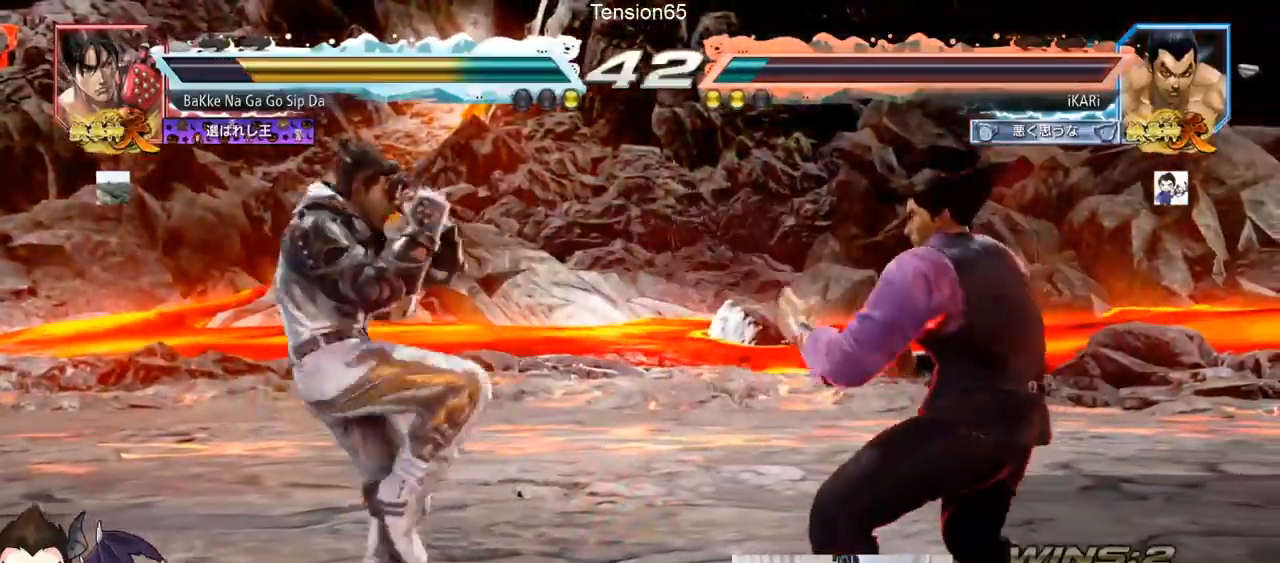
{"buttons": ["CIRCLE", "SQUARE"], "left_stick": "up", "events": [[100, "left_stick", "left"], [217, "left_stick", "center"], [234, "CIRCLE", "down"], [234, "SQUARE", "down"], [367, "left_stick", "up"]]}
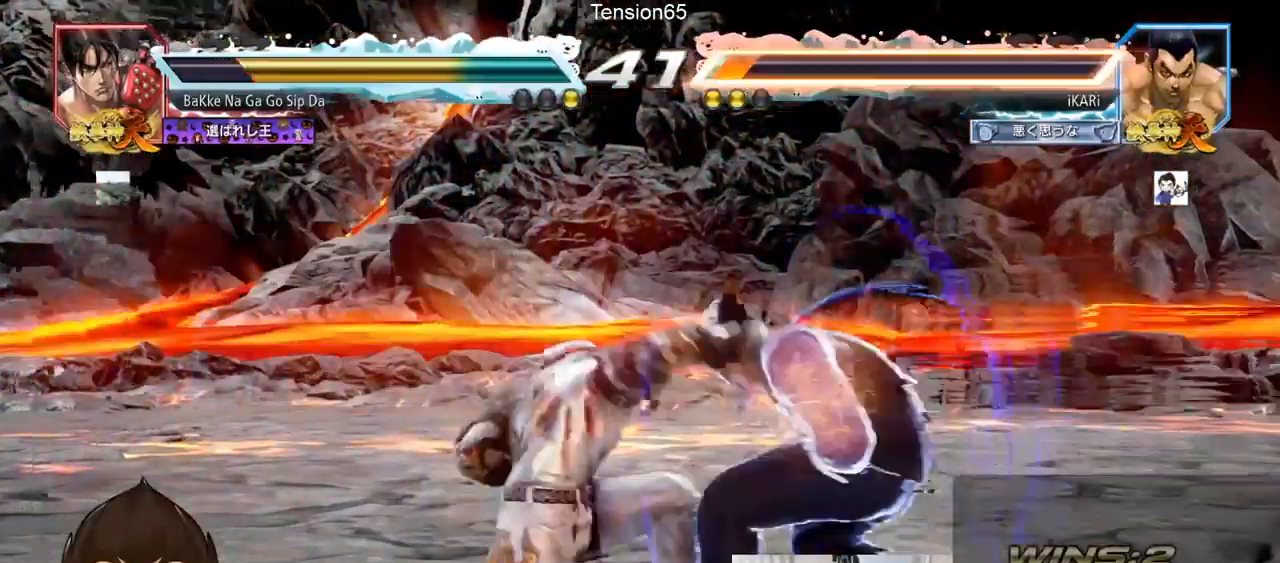
{"buttons": [], "left_stick": "center", "events": [[250, "left_stick", "center"], [266, "CIRCLE", "up"], [300, "SQUARE", "up"]]}